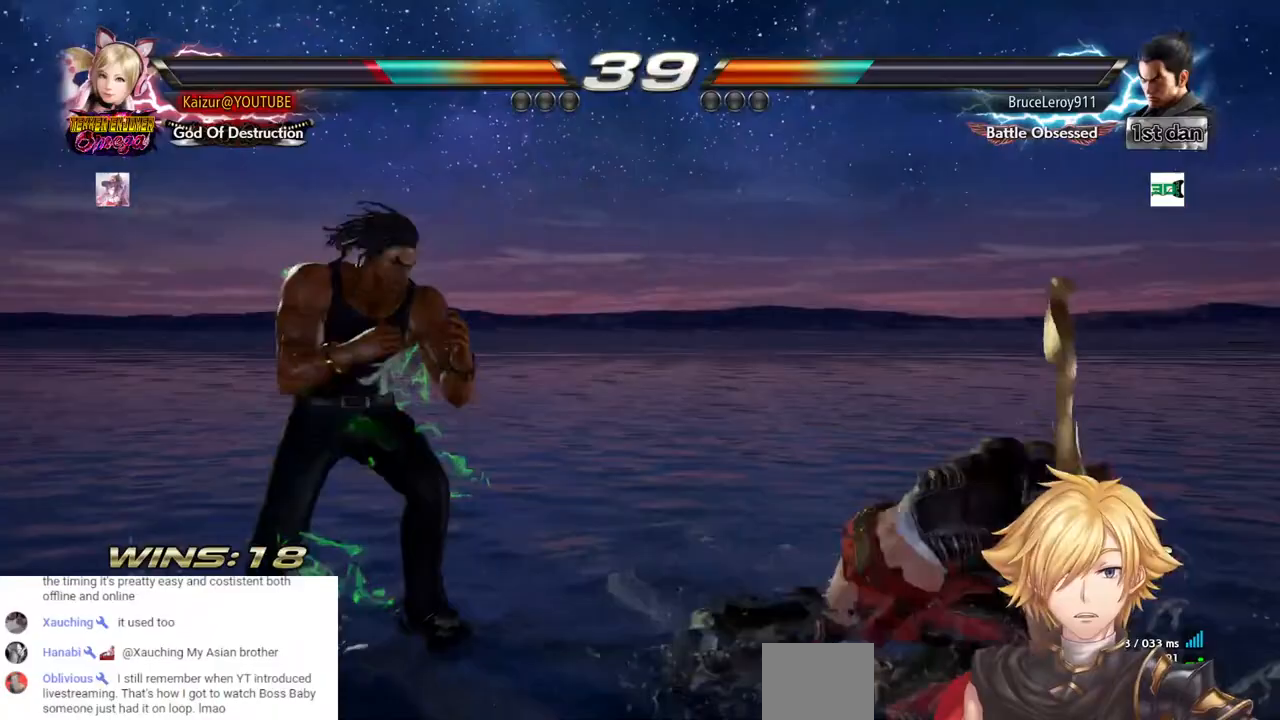
Gameplay with a controller (PlayStation layout); each line is a JSON object with the inputs held at the frame after it (dt_ms = milliseconds from this image to that frame). "events" lists button and stick changes between this image and that frame as [ms after this image, input, new state], when the widget could be followed in between. Not read: R1.
{"dt_ms": 500, "buttons": ["DPAD_DOWN"], "left_stick": "center", "right_stick": "center", "events": [[33, "DPAD_RIGHT", "down"], [117, "DPAD_RIGHT", "up"], [183, "DPAD_RIGHT", "down"], [483, "DPAD_DOWN", "down"], [483, "DPAD_RIGHT", "up"]]}
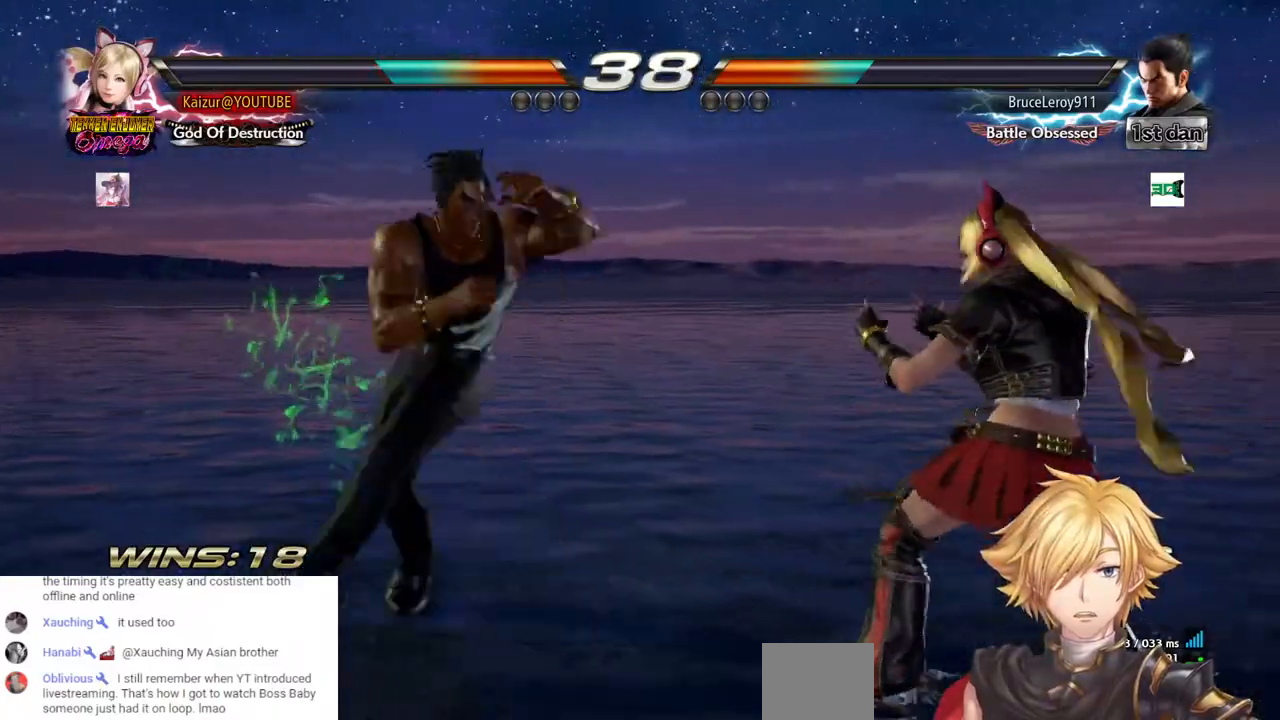
{"dt_ms": 500, "buttons": ["DPAD_RIGHT"], "left_stick": "center", "right_stick": "center", "events": [[50, "DPAD_DOWN", "up"], [50, "DPAD_RIGHT", "down"]]}
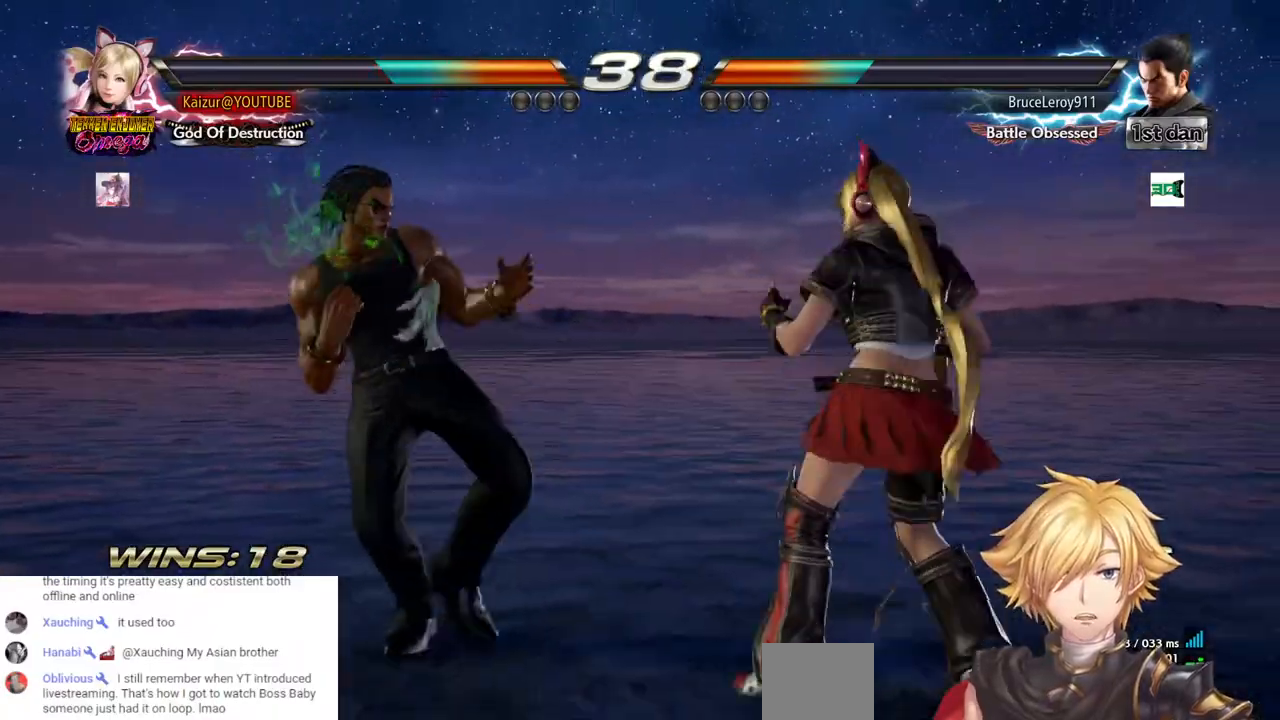
{"dt_ms": 500, "buttons": ["DPAD_LEFT"], "left_stick": "center", "right_stick": "center", "events": [[33, "DPAD_LEFT", "down"], [33, "DPAD_RIGHT", "up"], [100, "DPAD_LEFT", "up"], [100, "DPAD_RIGHT", "down"], [167, "DPAD_LEFT", "down"], [167, "DPAD_RIGHT", "up"], [250, "R2", "down"], [433, "R2", "up"]]}
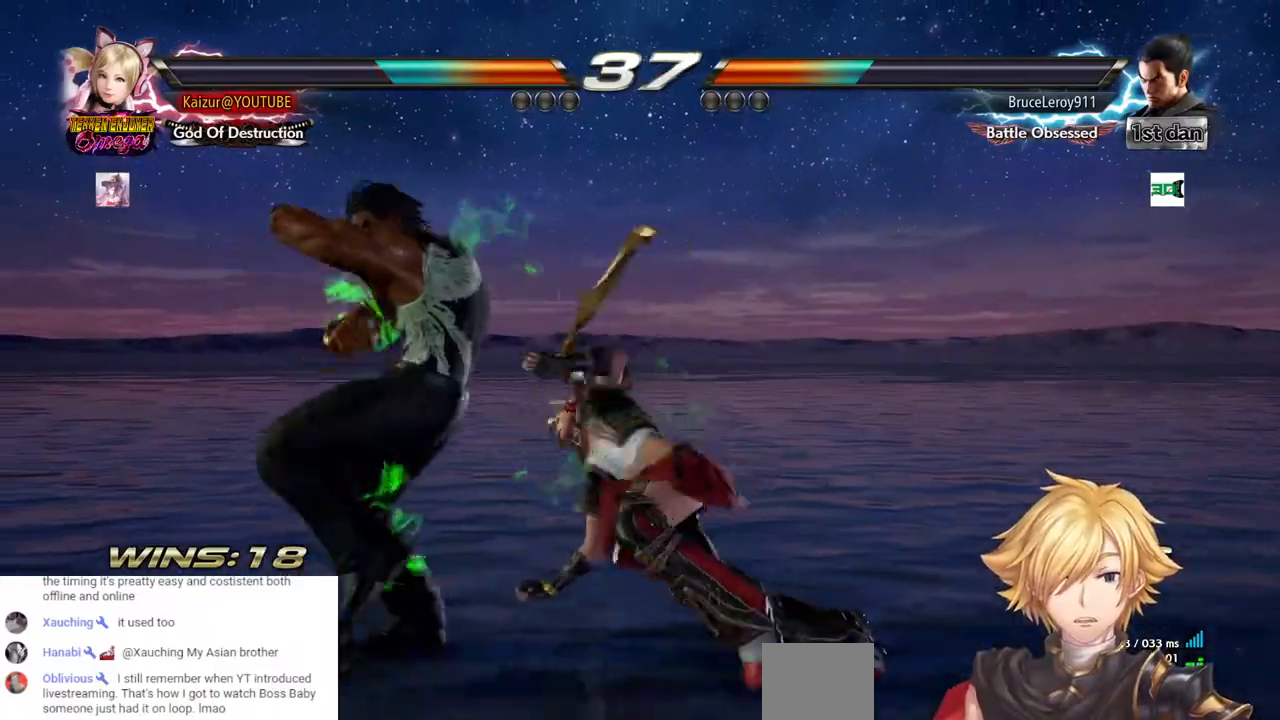
{"dt_ms": 500, "buttons": ["SQUARE", "DPAD_RIGHT"], "left_stick": "center", "right_stick": "center", "events": [[100, "DPAD_LEFT", "up"], [100, "DPAD_RIGHT", "down"], [433, "SQUARE", "down"]]}
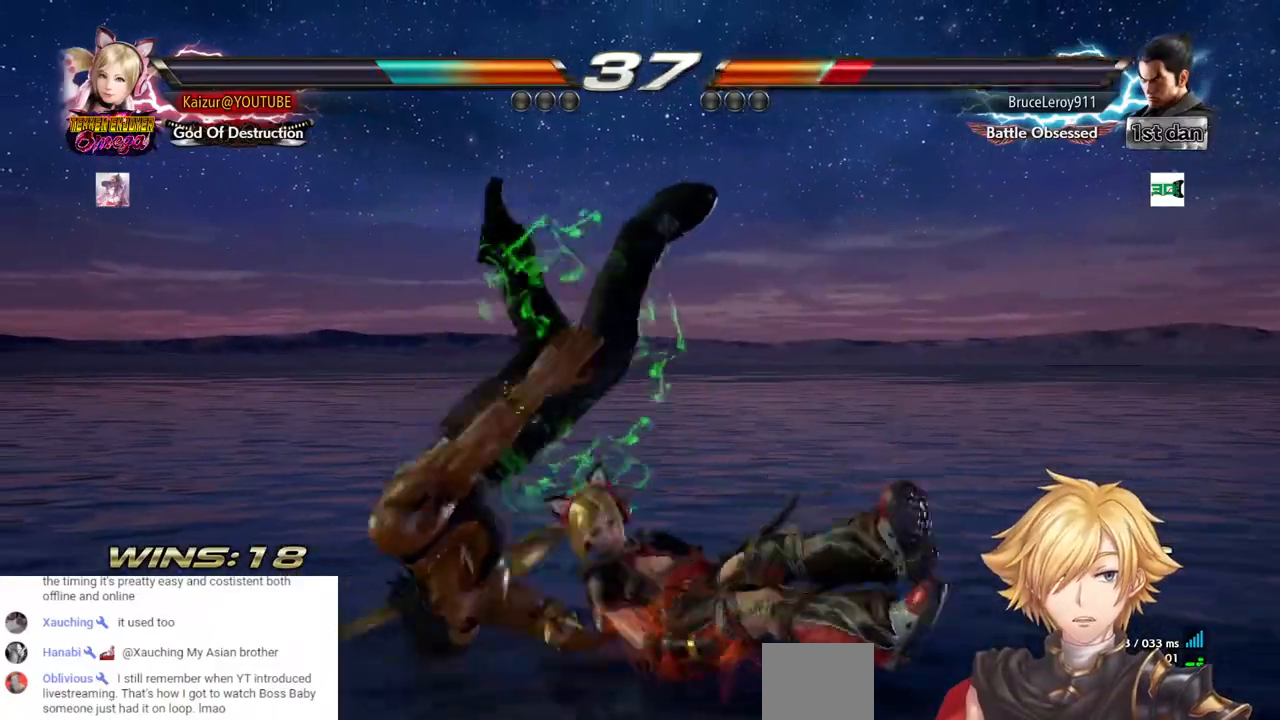
{"dt_ms": 500, "buttons": ["SQUARE", "DPAD_RIGHT"], "left_stick": "center", "right_stick": "center", "events": [[33, "SQUARE", "up"], [117, "SQUARE", "down"], [217, "SQUARE", "up"], [283, "SQUARE", "down"], [383, "SQUARE", "up"], [450, "SQUARE", "down"]]}
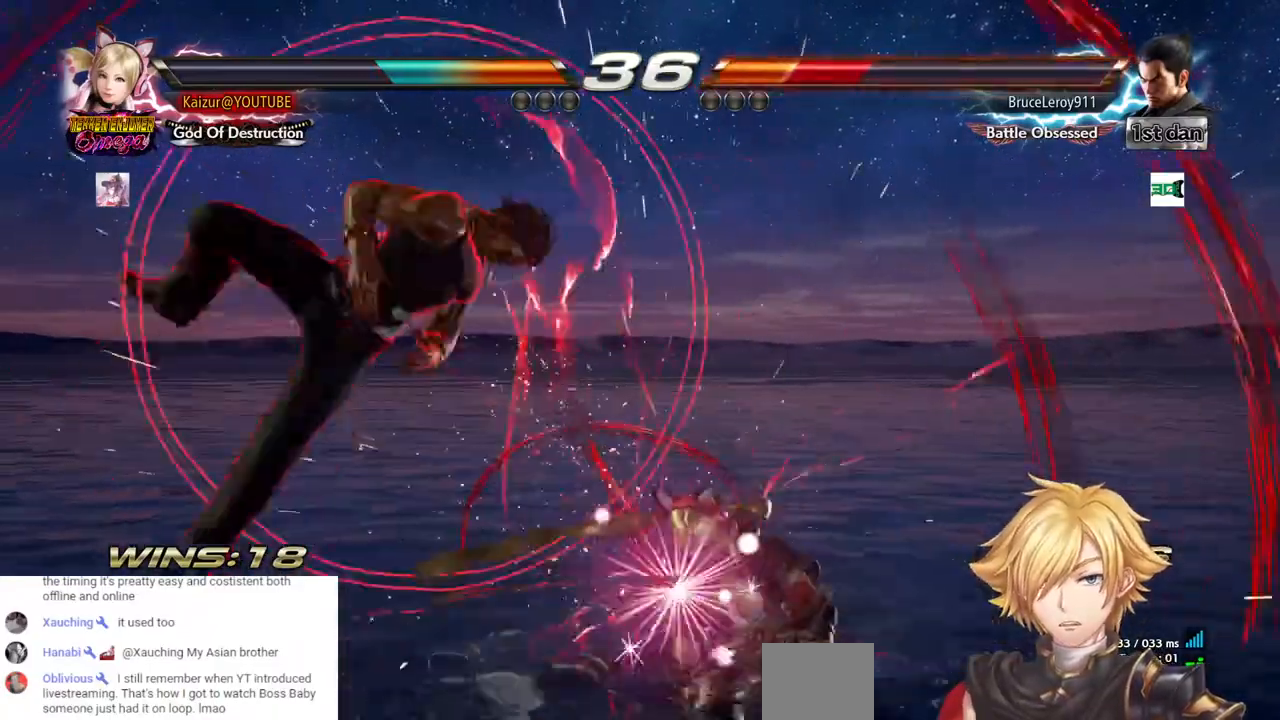
{"dt_ms": 500, "buttons": [], "left_stick": "center", "right_stick": "center", "events": [[33, "SQUARE", "up"], [83, "SQUARE", "down"], [150, "DPAD_RIGHT", "up"], [217, "SQUARE", "up"]]}
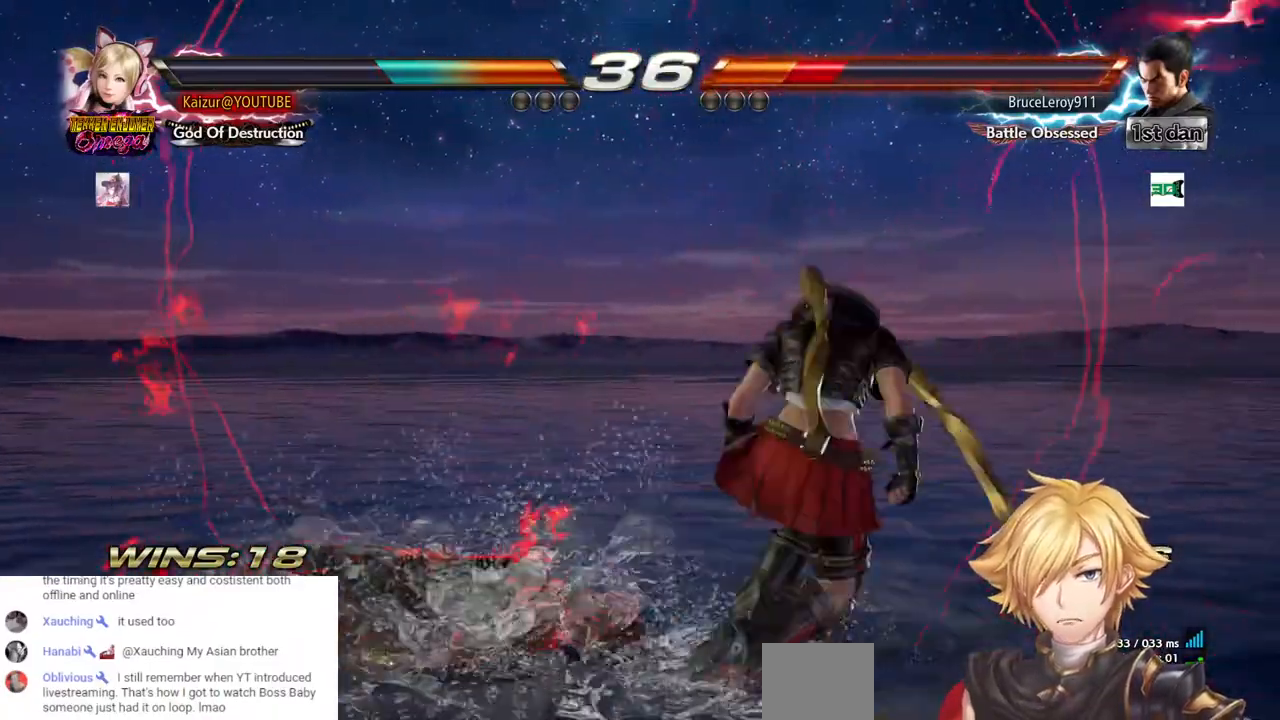
{"dt_ms": 500, "buttons": ["CROSS", "DPAD_LEFT"], "left_stick": "center", "right_stick": "center", "events": [[17, "DPAD_LEFT", "down"], [67, "DPAD_LEFT", "up"], [100, "DPAD_LEFT", "down"], [167, "DPAD_LEFT", "up"], [200, "DPAD_LEFT", "down"], [217, "CROSS", "down"]]}
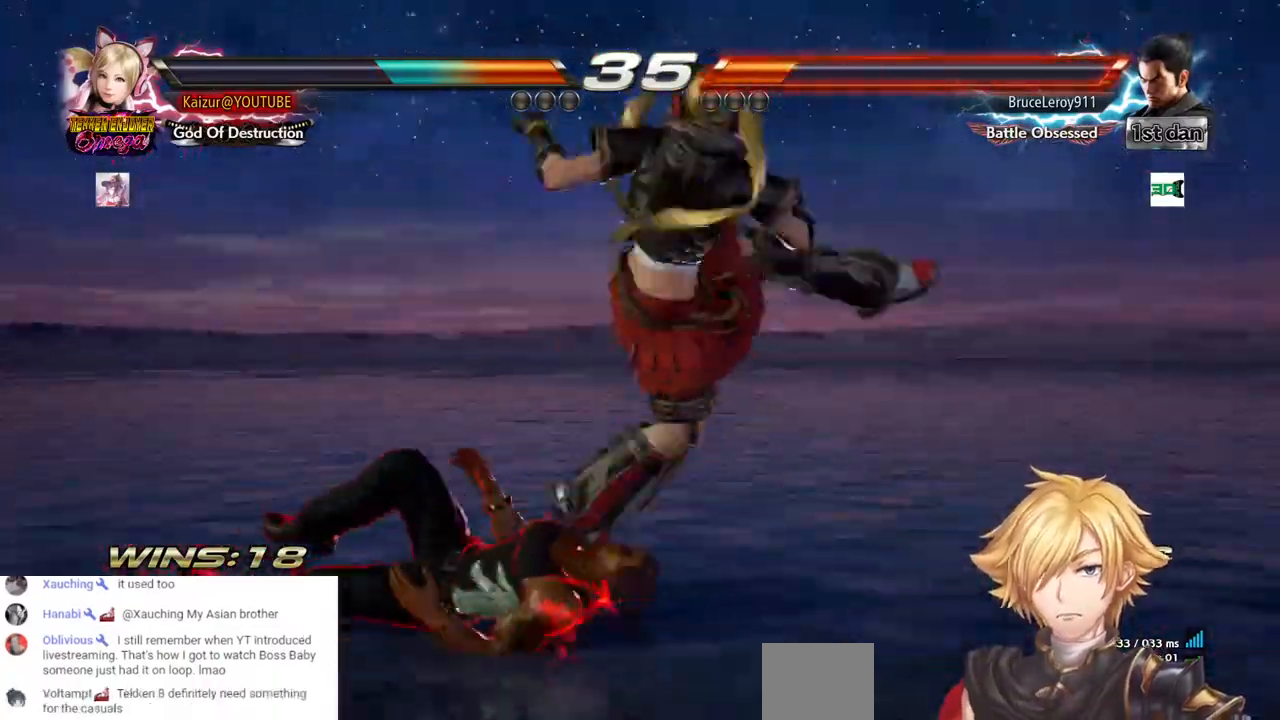
{"dt_ms": 500, "buttons": ["DPAD_RIGHT"], "left_stick": "center", "right_stick": "center", "events": [[133, "CROSS", "up"], [450, "DPAD_RIGHT", "down"], [500, "DPAD_LEFT", "up"]]}
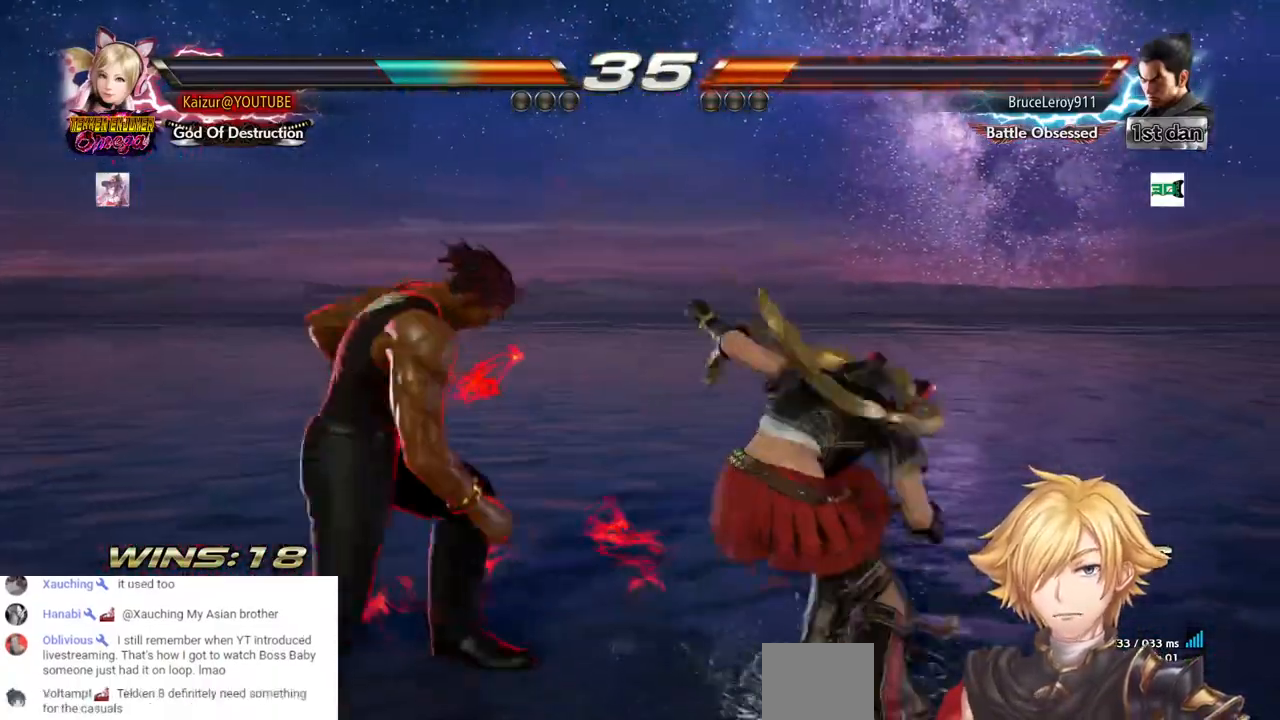
{"dt_ms": 500, "buttons": [], "left_stick": "center", "right_stick": "center", "events": [[17, "DPAD_LEFT", "down"], [50, "DPAD_RIGHT", "up"], [100, "DPAD_RIGHT", "down"], [317, "DPAD_LEFT", "up"], [317, "DPAD_RIGHT", "up"], [400, "DPAD_DOWN", "down"], [467, "DPAD_DOWN", "up"]]}
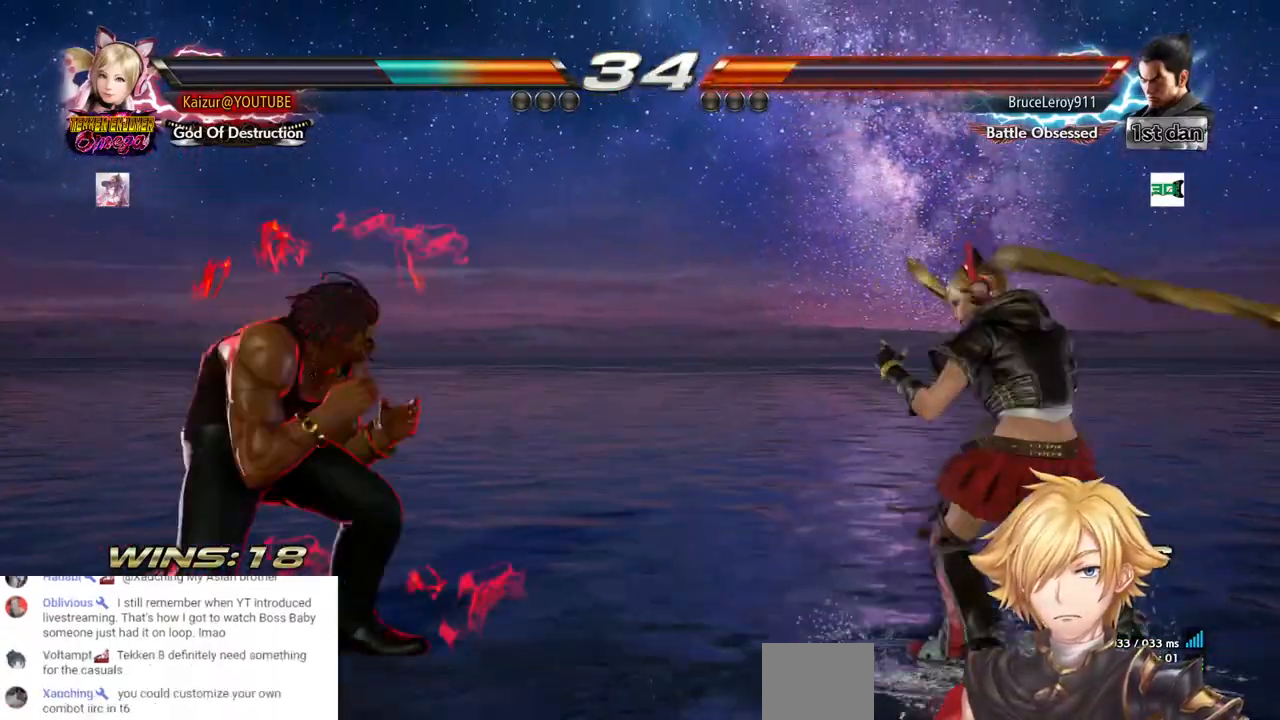
{"dt_ms": 500, "buttons": [], "left_stick": "center", "right_stick": "center", "events": [[67, "DPAD_RIGHT", "down"], [383, "DPAD_DOWN", "down"], [383, "DPAD_RIGHT", "up"], [450, "DPAD_DOWN", "up"], [450, "DPAD_RIGHT", "down"], [500, "DPAD_RIGHT", "up"]]}
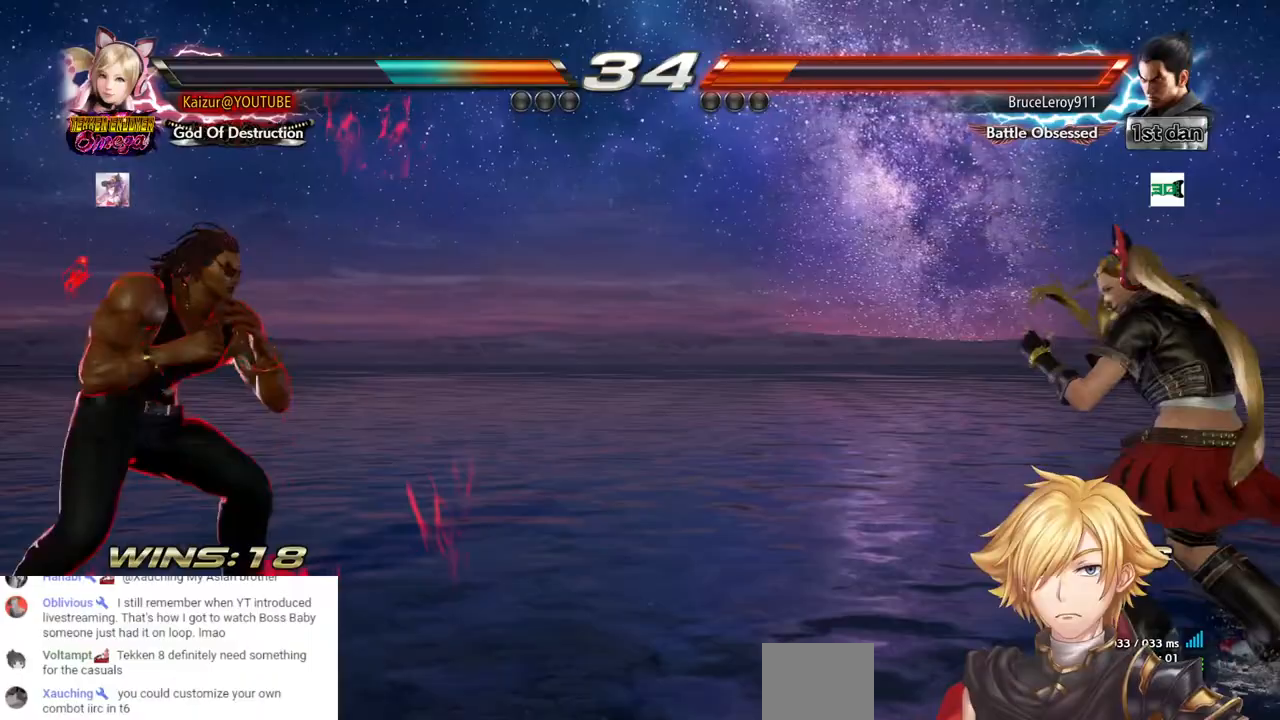
{"dt_ms": 500, "buttons": [], "left_stick": "center", "right_stick": "center", "events": [[117, "DPAD_RIGHT", "down"], [417, "DPAD_DOWN", "down"], [417, "DPAD_RIGHT", "up"], [500, "DPAD_DOWN", "up"]]}
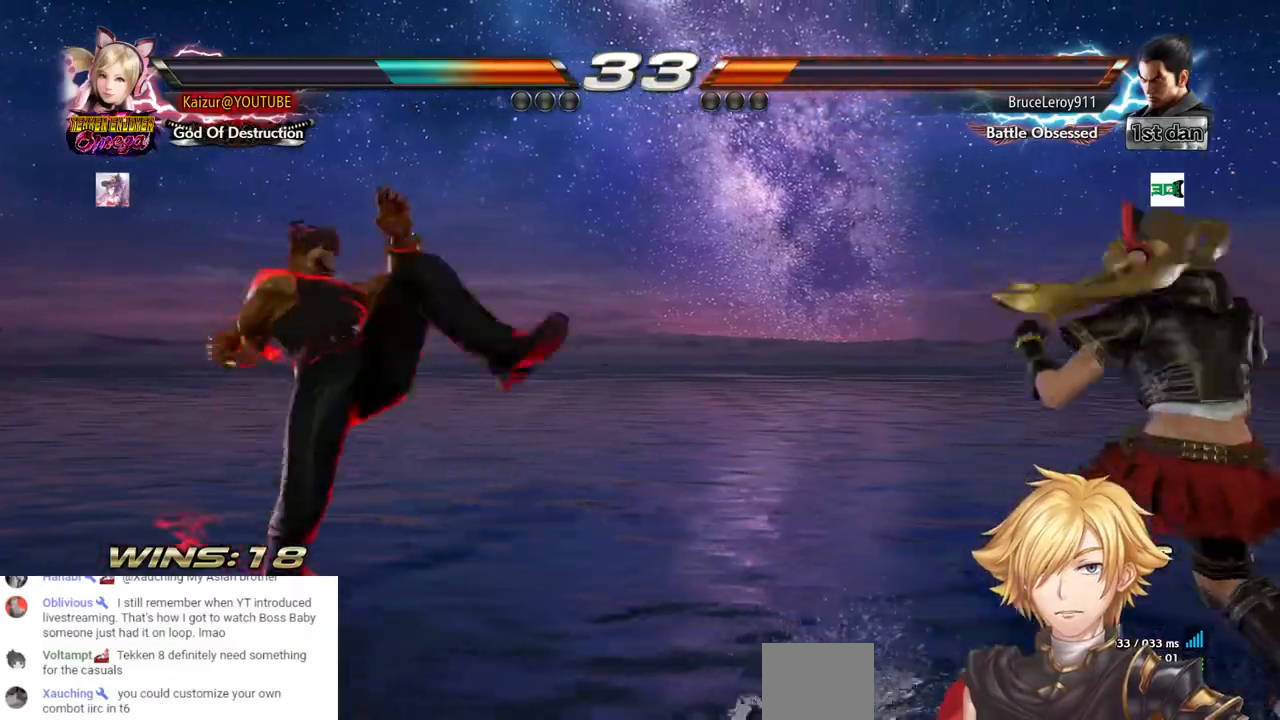
{"dt_ms": 500, "buttons": ["DPAD_LEFT"], "left_stick": "center", "right_stick": "center", "events": [[100, "DPAD_RIGHT", "down"], [400, "DPAD_LEFT", "down"], [433, "DPAD_LEFT", "up"], [483, "DPAD_LEFT", "down"], [483, "DPAD_RIGHT", "up"]]}
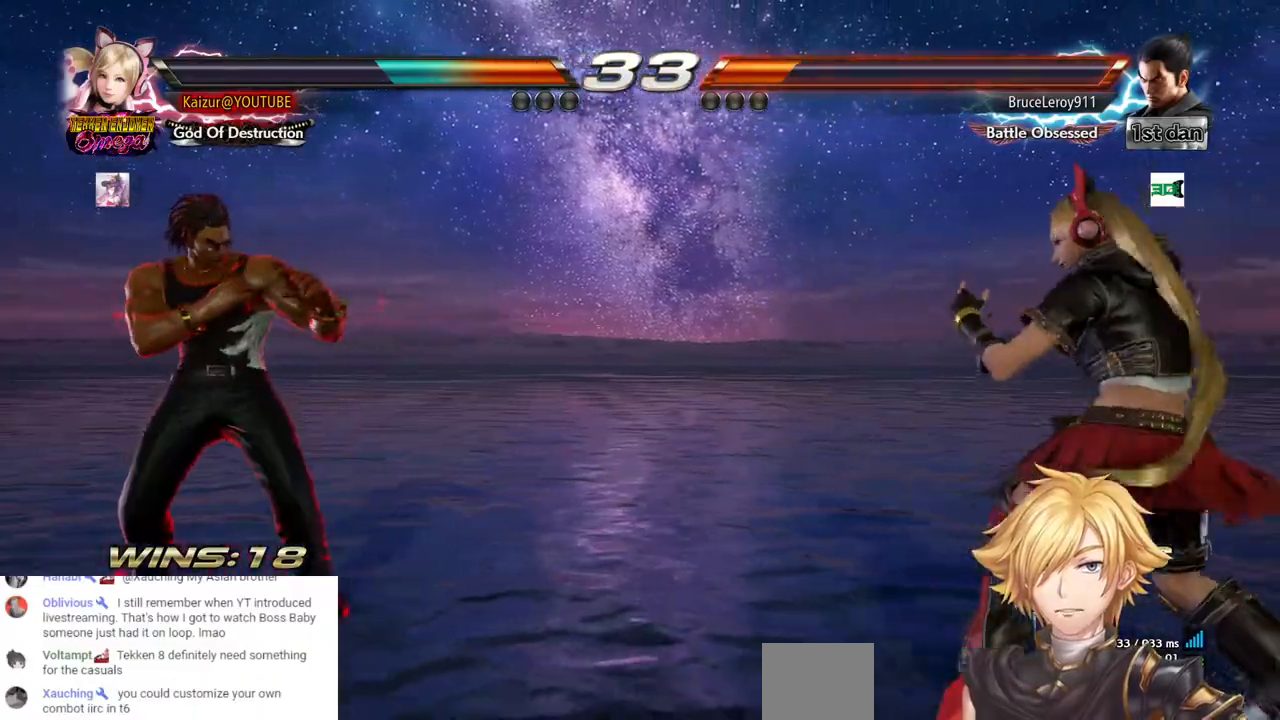
{"dt_ms": 500, "buttons": ["DPAD_RIGHT"], "left_stick": "center", "right_stick": "center", "events": [[183, "DPAD_LEFT", "up"], [183, "DPAD_RIGHT", "down"], [250, "DPAD_LEFT", "down"], [250, "DPAD_RIGHT", "up"], [300, "DPAD_RIGHT", "down"], [317, "DPAD_LEFT", "up"]]}
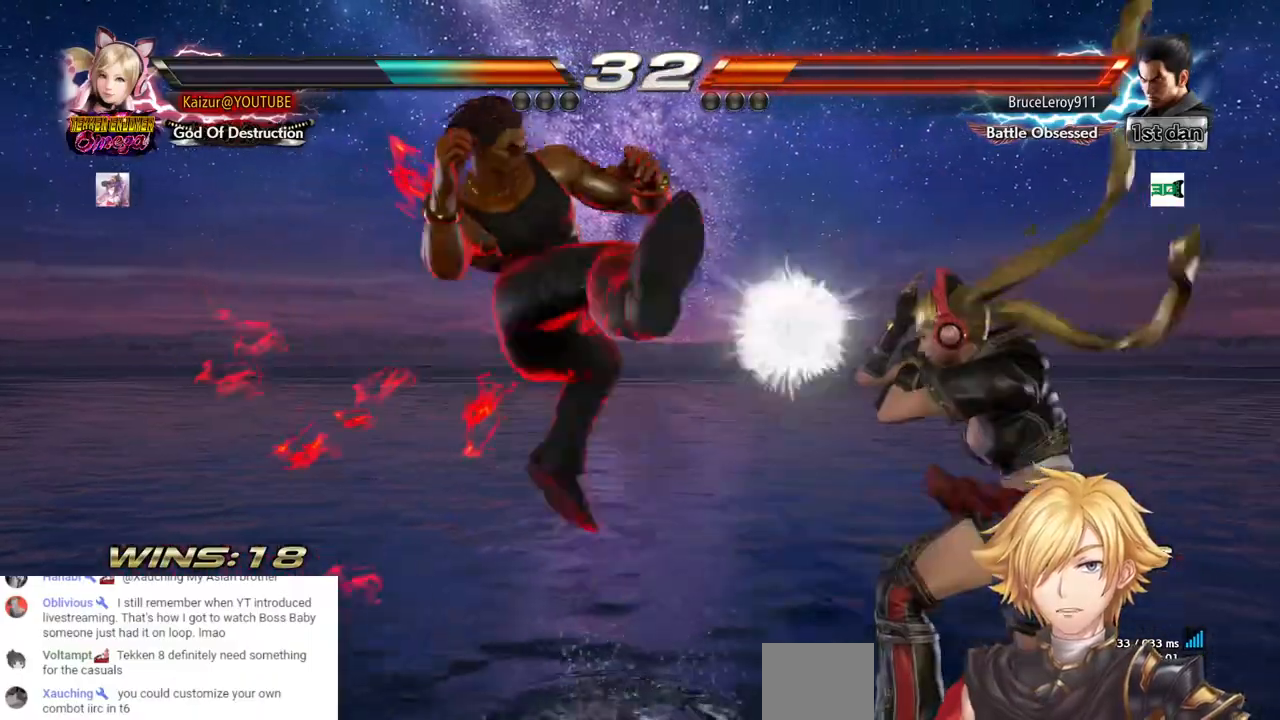
{"dt_ms": 500, "buttons": ["DPAD_RIGHT"], "left_stick": "center", "right_stick": "center", "events": [[267, "DPAD_DOWN", "down"], [267, "DPAD_RIGHT", "up"], [333, "DPAD_DOWN", "up"], [333, "DPAD_RIGHT", "down"]]}
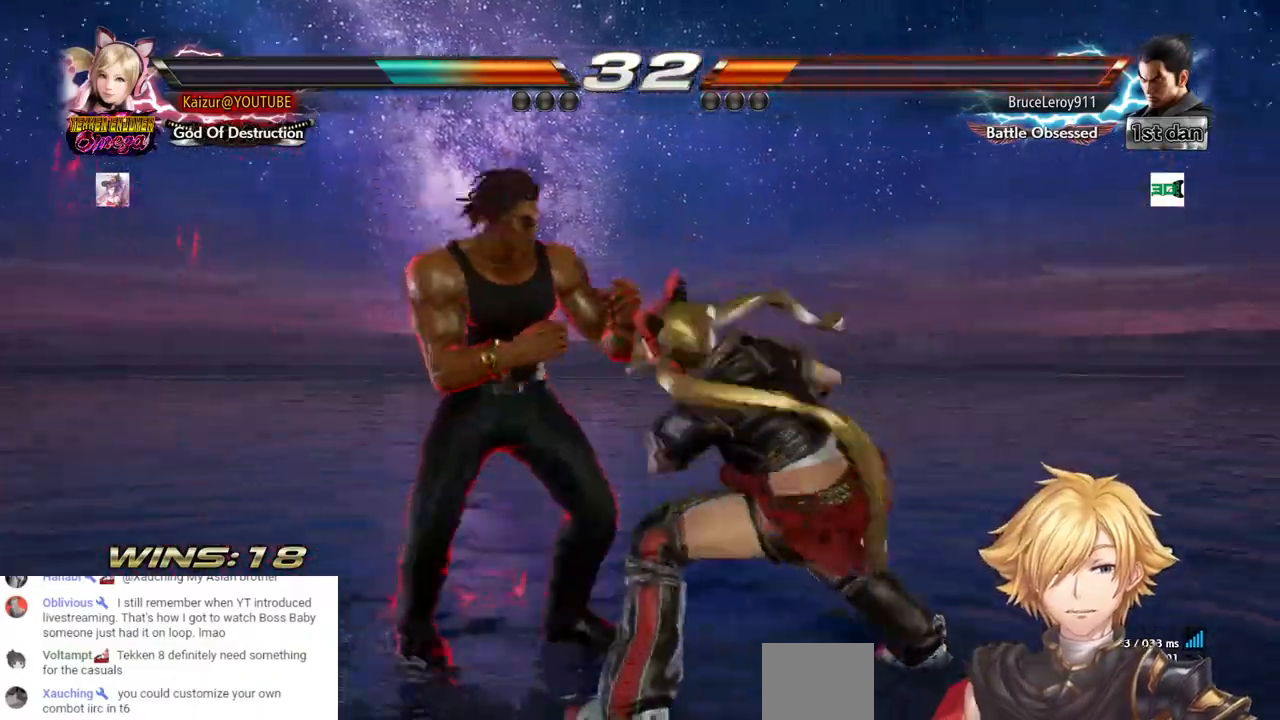
{"dt_ms": 500, "buttons": ["DPAD_RIGHT"], "left_stick": "center", "right_stick": "center", "events": [[33, "DPAD_RIGHT", "up"], [133, "DPAD_DOWN", "down"], [133, "DPAD_LEFT", "down"], [167, "CROSS", "down"], [300, "CROSS", "up"], [467, "DPAD_DOWN", "up"], [467, "DPAD_LEFT", "up"], [467, "DPAD_RIGHT", "down"]]}
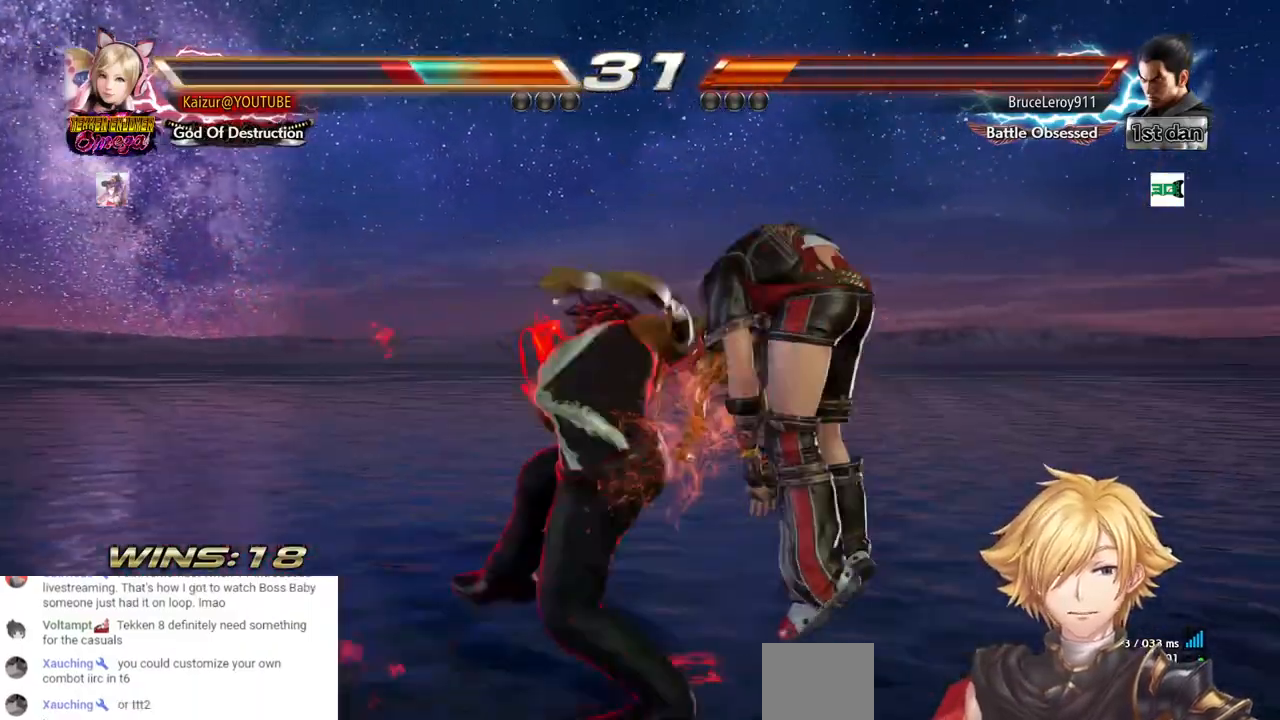
{"dt_ms": 500, "buttons": ["DPAD_RIGHT"], "left_stick": "center", "right_stick": "center", "events": []}
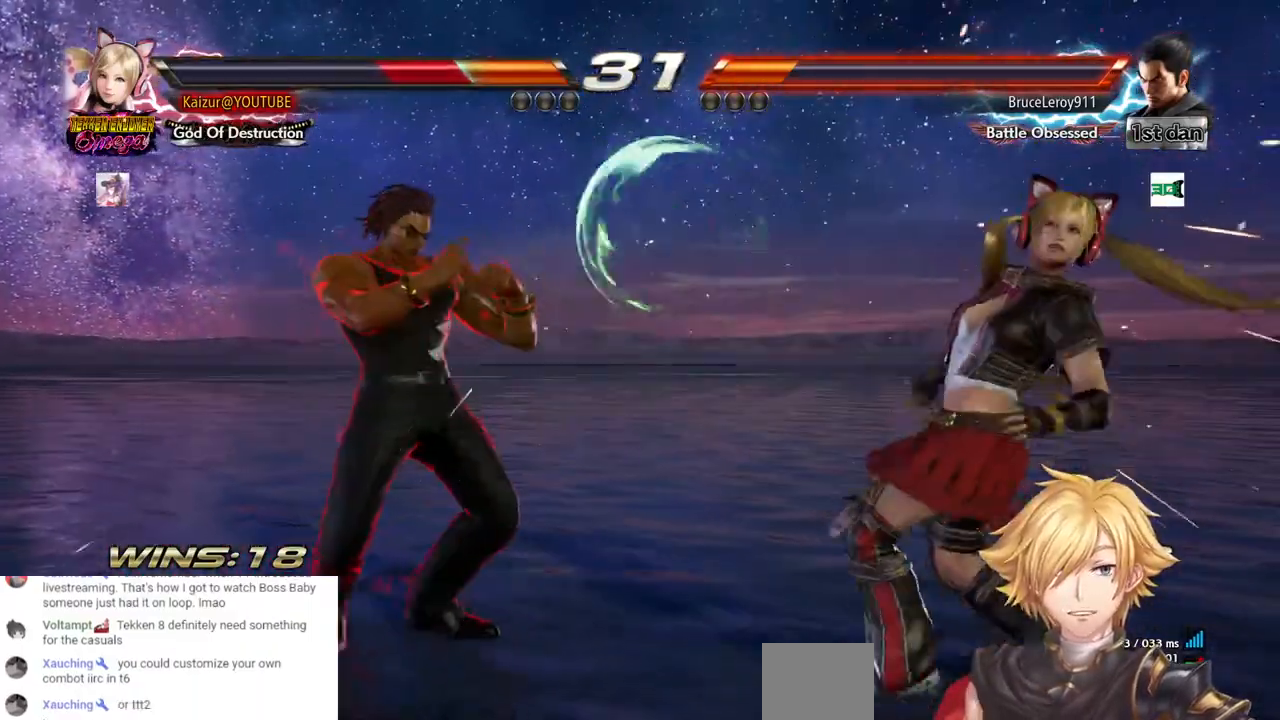
{"dt_ms": 500, "buttons": ["DPAD_RIGHT"], "left_stick": "center", "right_stick": "center", "events": [[50, "DPAD_RIGHT", "up"], [117, "DPAD_RIGHT", "down"]]}
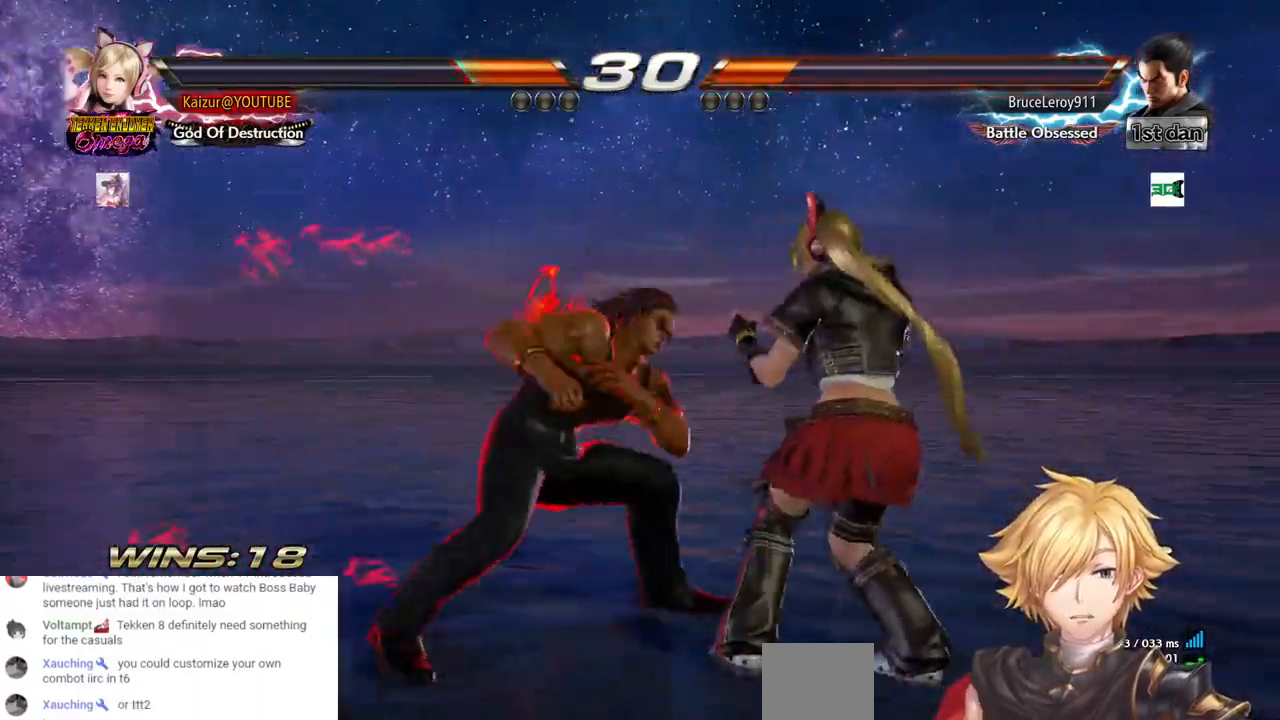
{"dt_ms": 500, "buttons": ["DPAD_DOWN", "DPAD_RIGHT"], "left_stick": "center", "right_stick": "center", "events": [[283, "DPAD_DOWN", "down"]]}
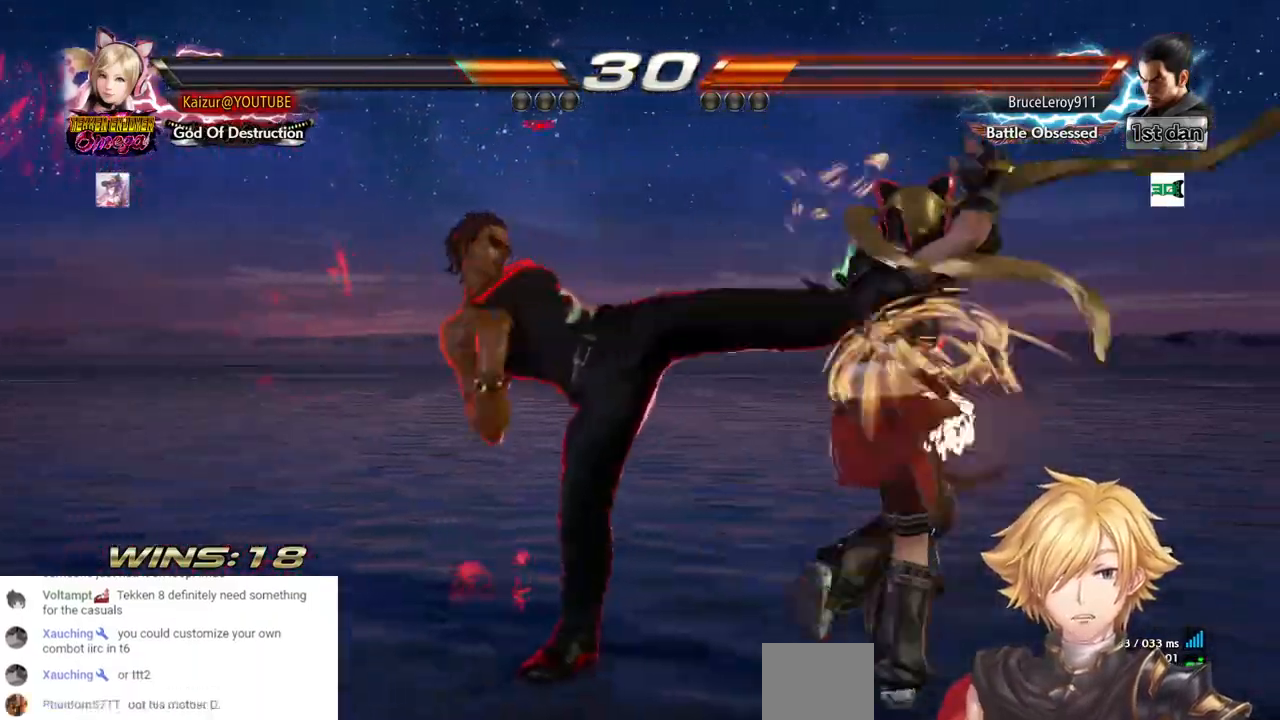
{"dt_ms": 500, "buttons": ["DPAD_DOWN", "DPAD_RIGHT"], "left_stick": "center", "right_stick": "center", "events": []}
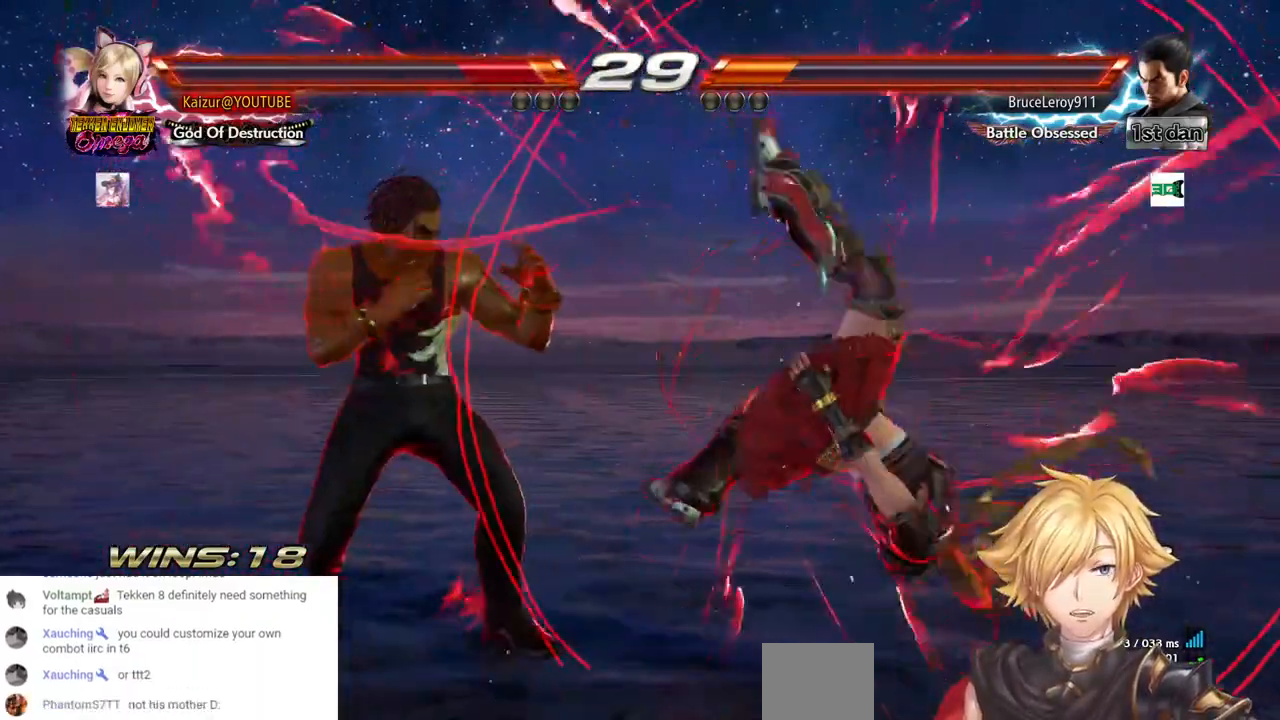
{"dt_ms": 500, "buttons": ["DPAD_RIGHT"], "left_stick": "center", "right_stick": "center", "events": [[500, "DPAD_DOWN", "up"]]}
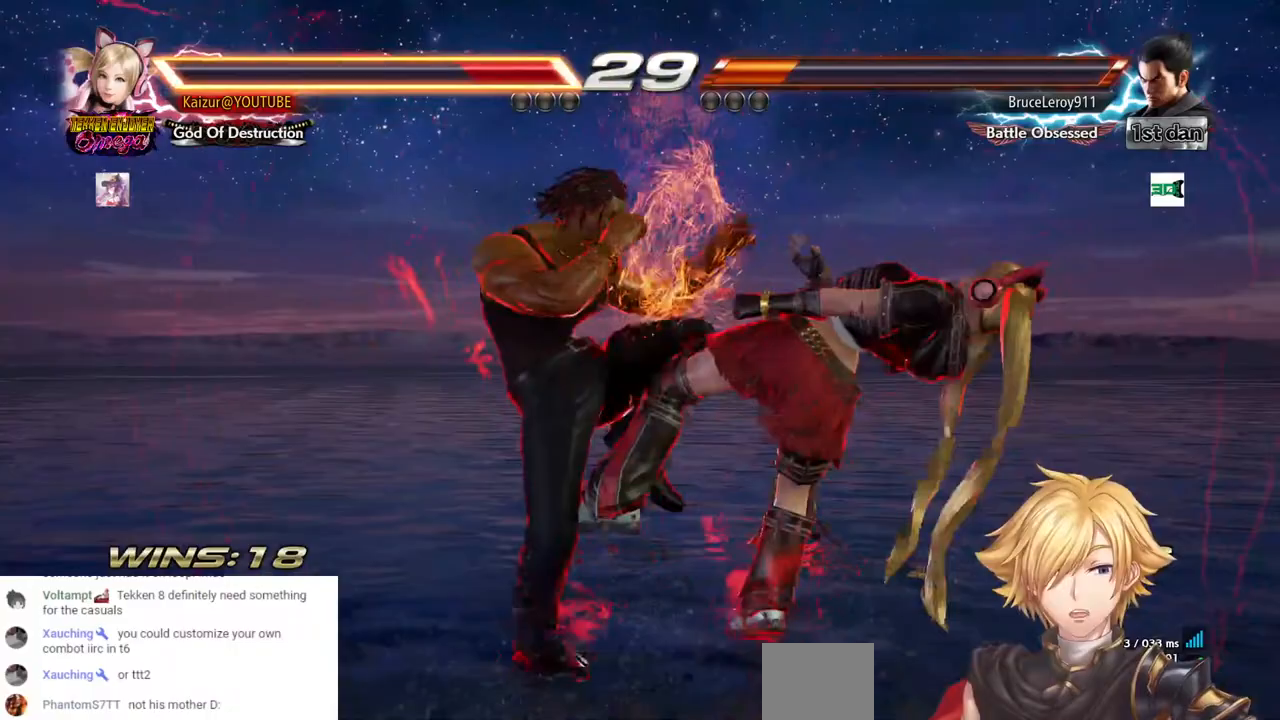
{"dt_ms": 500, "buttons": ["DPAD_RIGHT"], "left_stick": "center", "right_stick": "center", "events": []}
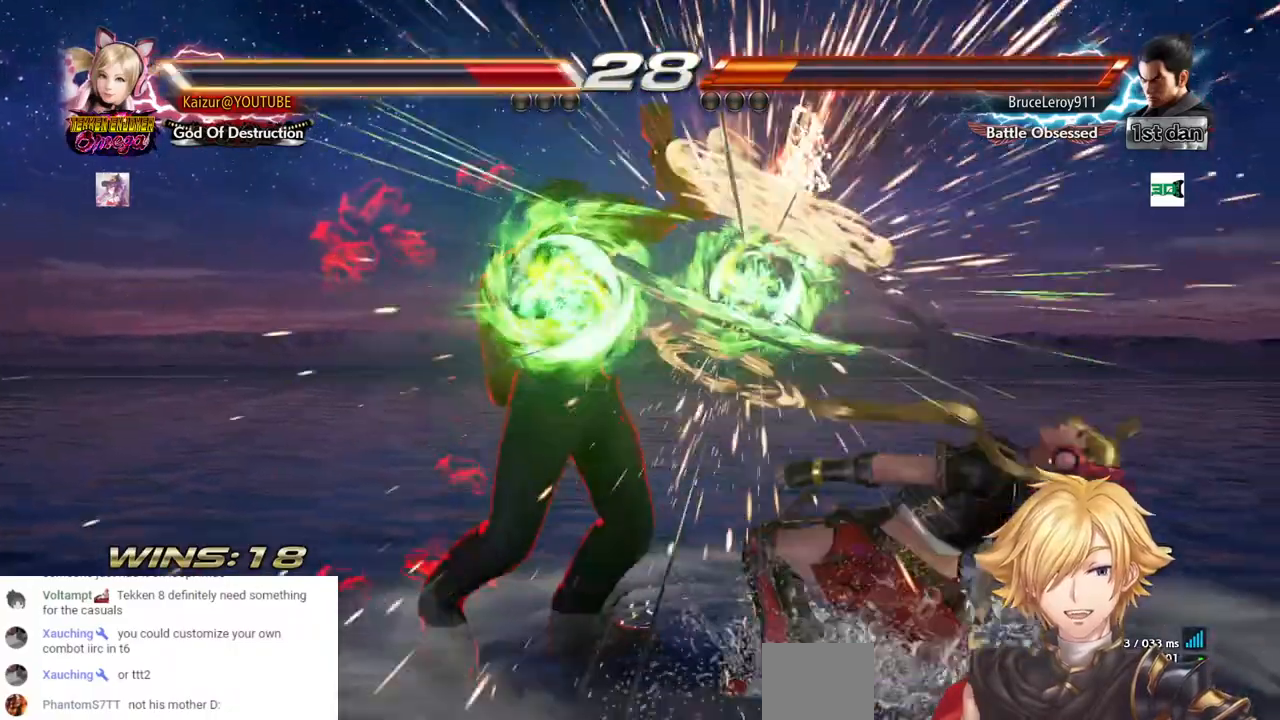
{"dt_ms": 1000, "buttons": [], "left_stick": "center", "right_stick": "center"}
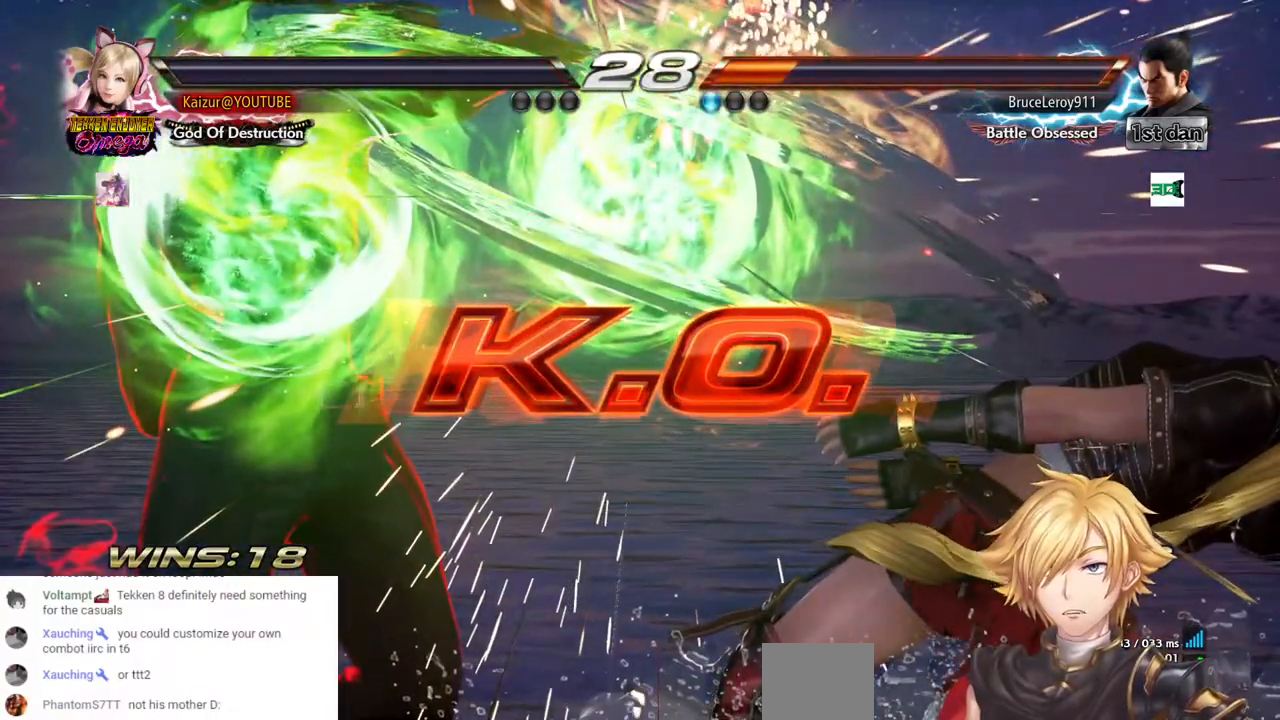
{"dt_ms": 500, "buttons": ["CROSS", "SQUARE"], "left_stick": "center", "right_stick": "center", "events": [[50, "CROSS", "down"], [67, "SQUARE", "down"], [167, "SQUARE", "up"], [183, "CROSS", "up"], [250, "CROSS", "down"], [283, "SQUARE", "down"], [383, "SQUARE", "up"], [417, "CROSS", "up"], [467, "CROSS", "down"], [500, "SQUARE", "down"]]}
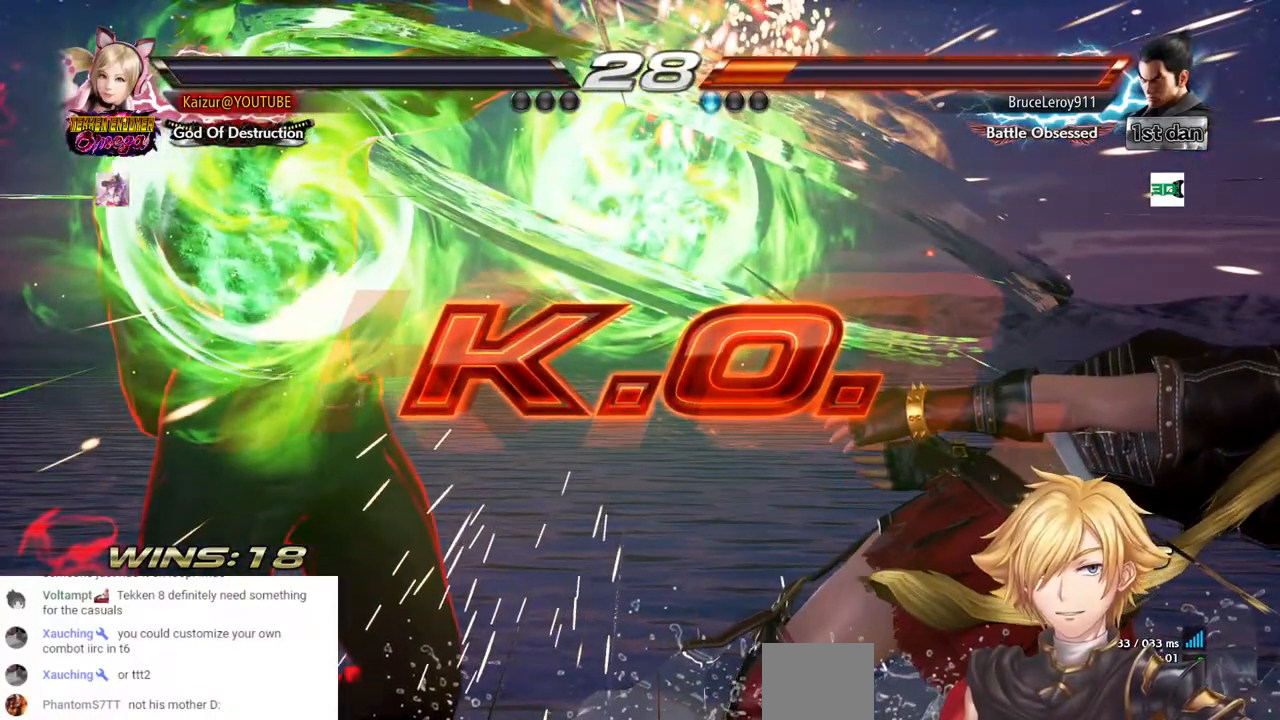
{"dt_ms": 500, "buttons": [], "left_stick": "center", "right_stick": "center", "events": [[83, "SQUARE", "up"], [100, "CROSS", "up"]]}
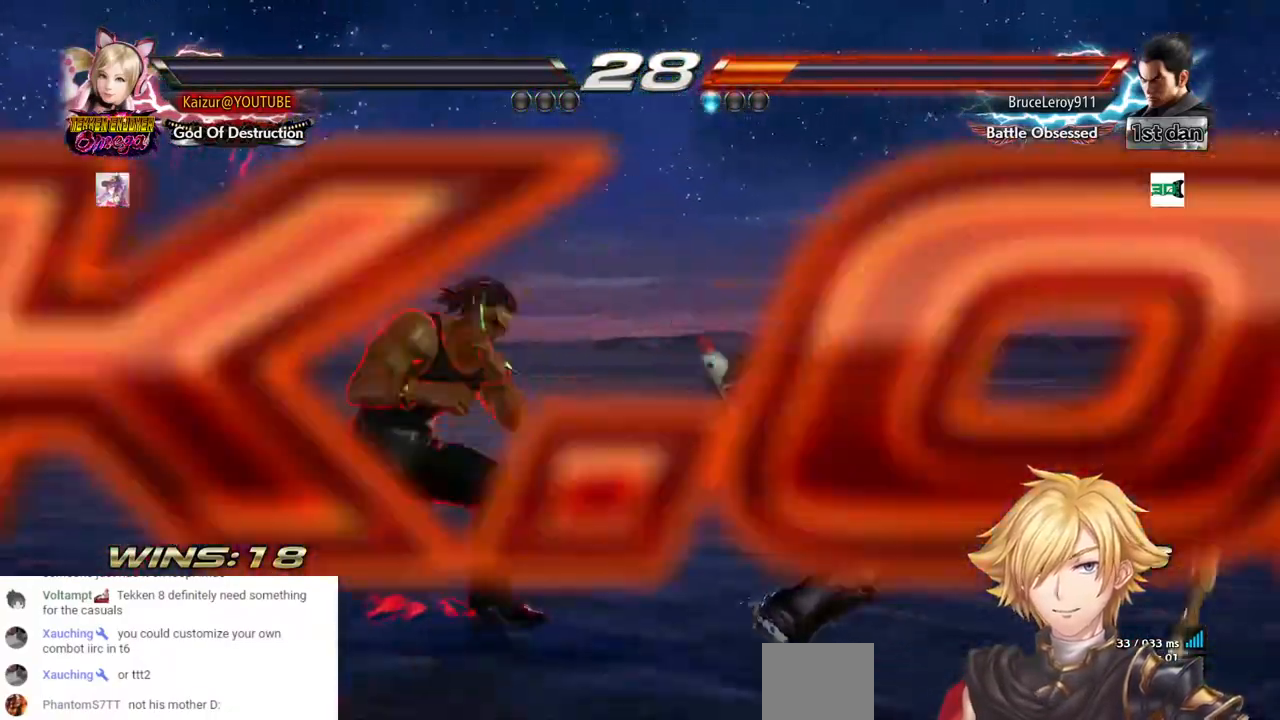
{"dt_ms": 500, "buttons": [], "left_stick": "center", "right_stick": "center", "events": []}
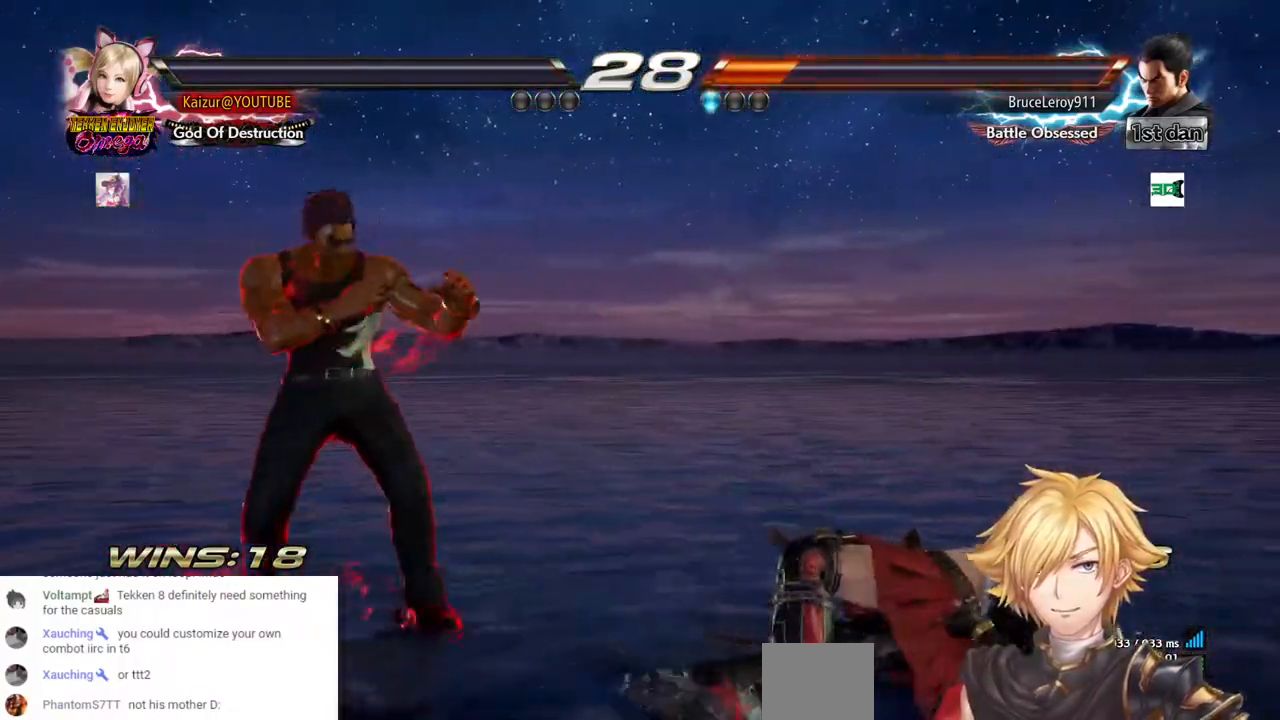
{"dt_ms": 500, "buttons": [], "left_stick": "center", "right_stick": "center", "events": [[233, "START", "down"], [400, "START", "up"]]}
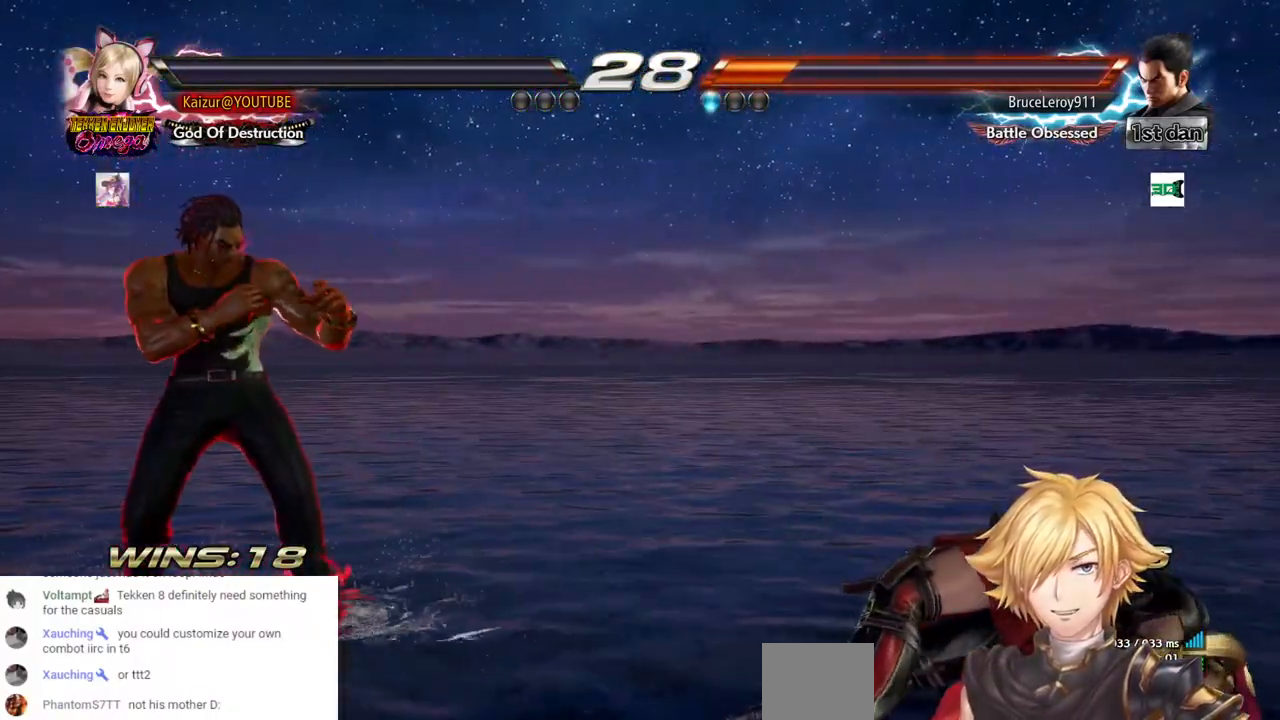
{"dt_ms": 500, "buttons": ["START"], "left_stick": "center", "right_stick": "center", "events": [[117, "START", "down"], [267, "START", "up"], [433, "START", "down"]]}
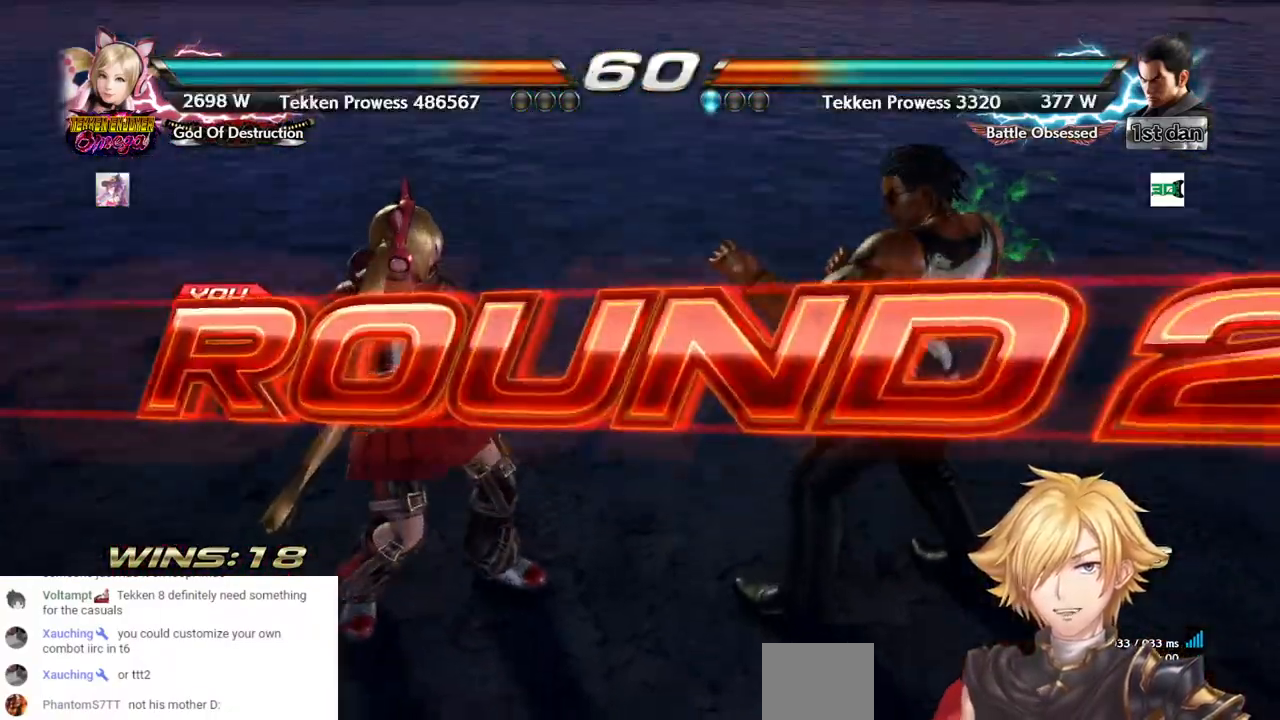
{"dt_ms": 500, "buttons": [], "left_stick": "center", "right_stick": "center", "events": [[83, "START", "up"]]}
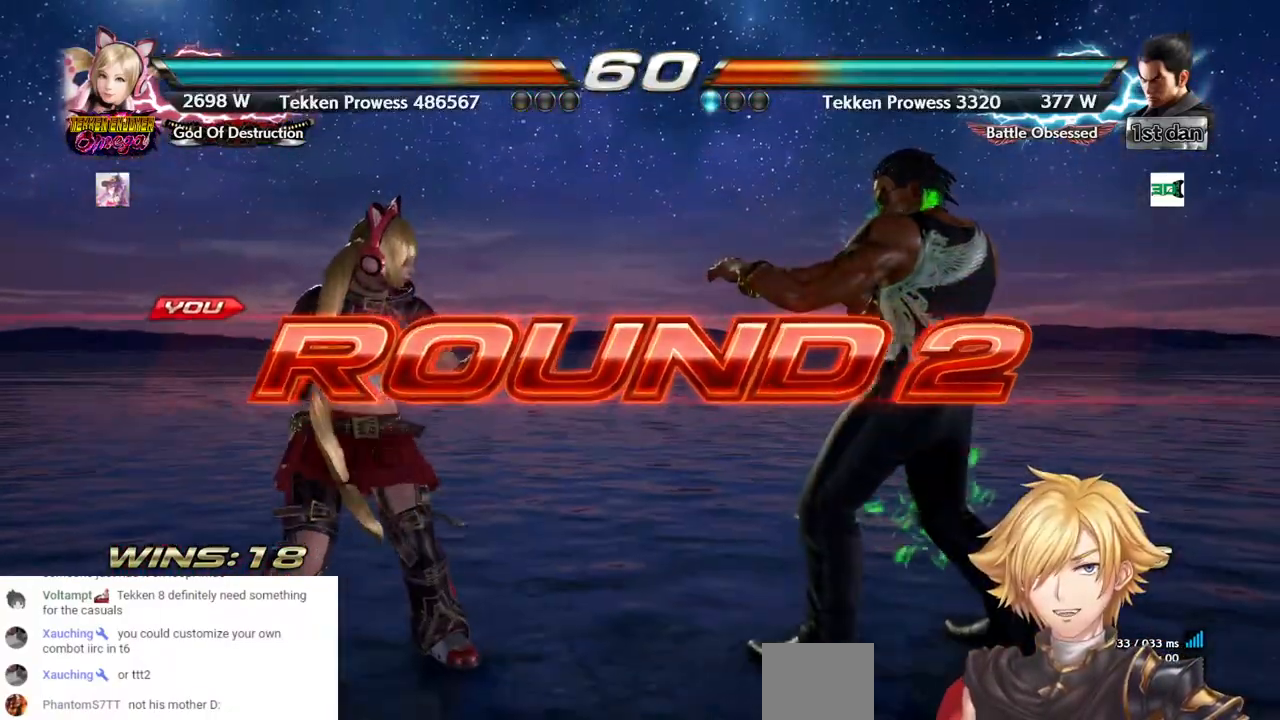
{"dt_ms": 500, "buttons": ["DPAD_LEFT"], "left_stick": "center", "right_stick": "center", "events": [[200, "DPAD_LEFT", "down"]]}
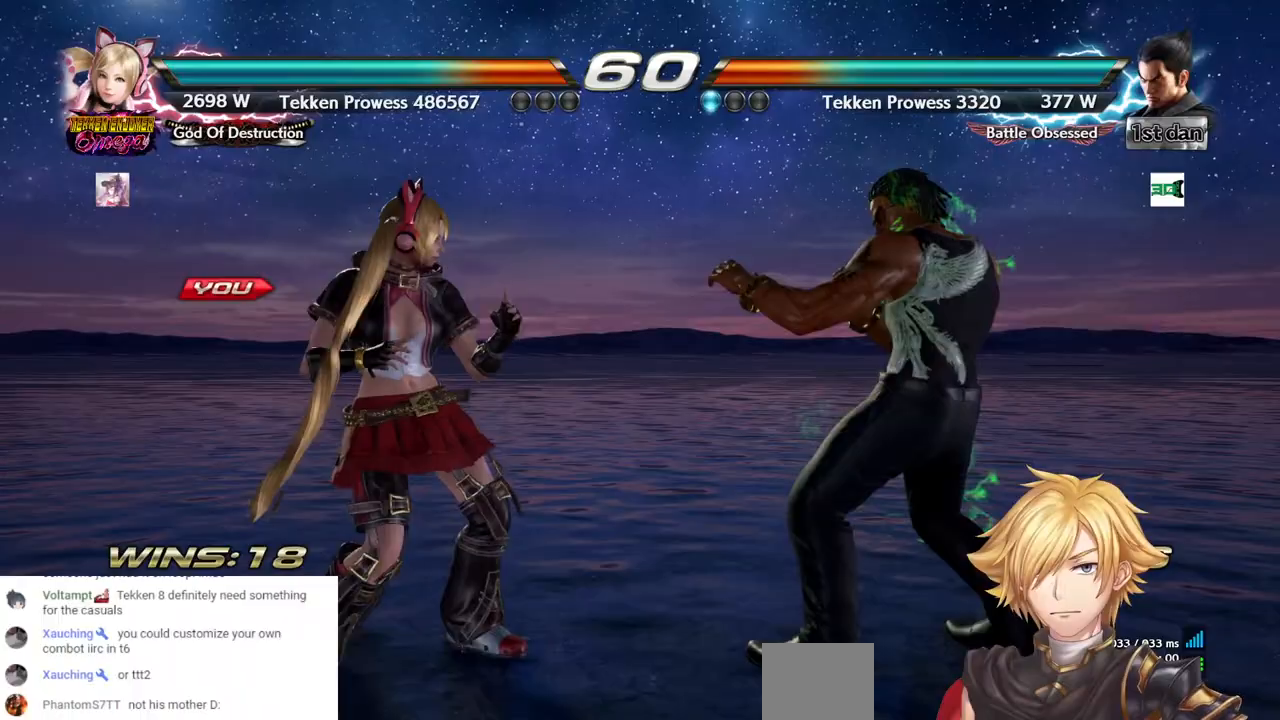
{"dt_ms": 500, "buttons": ["DPAD_LEFT"], "left_stick": "center", "right_stick": "center", "events": []}